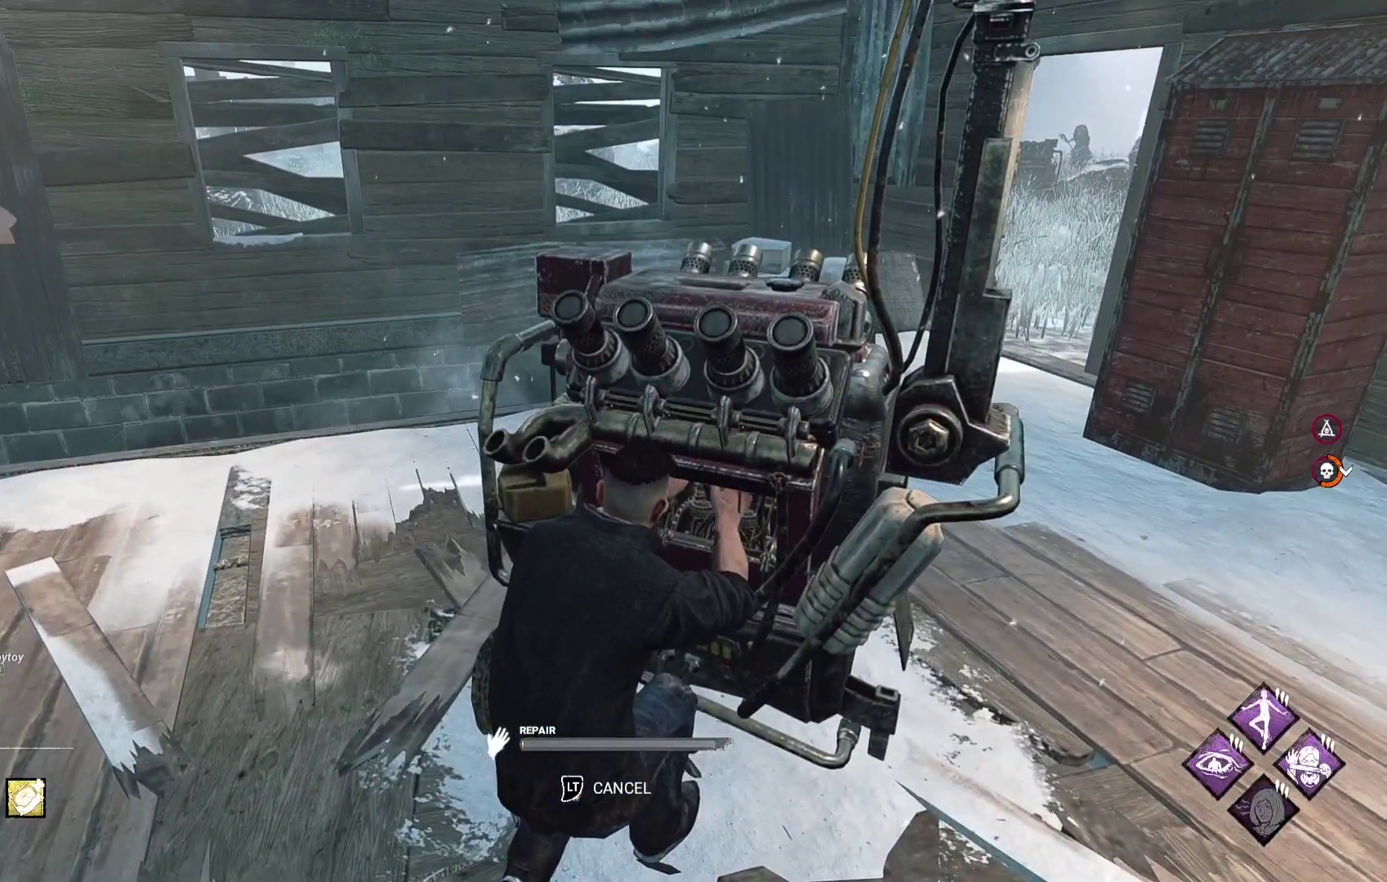
Gameplay with a controller (Xbox layout); each line is a JSON object with the inputs held at the frame after it. "events" lists button and stick changes between this image and that frame as [ms after this image, input, new state], when the widget could be followed in between.
{"buttons": [], "left_stick": "center", "right_stick": "center", "events": []}
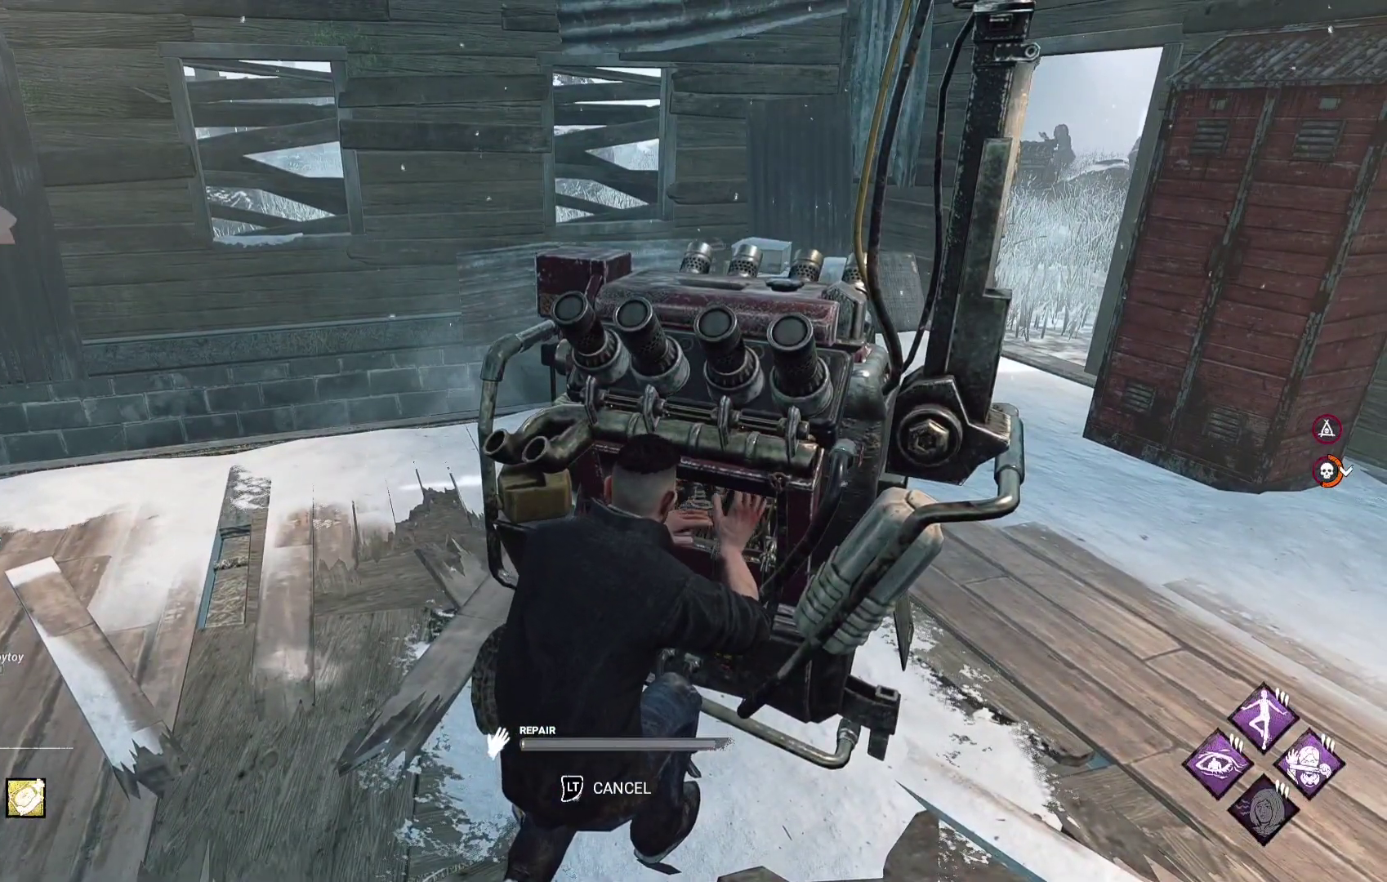
{"buttons": [], "left_stick": "center", "right_stick": "center", "events": []}
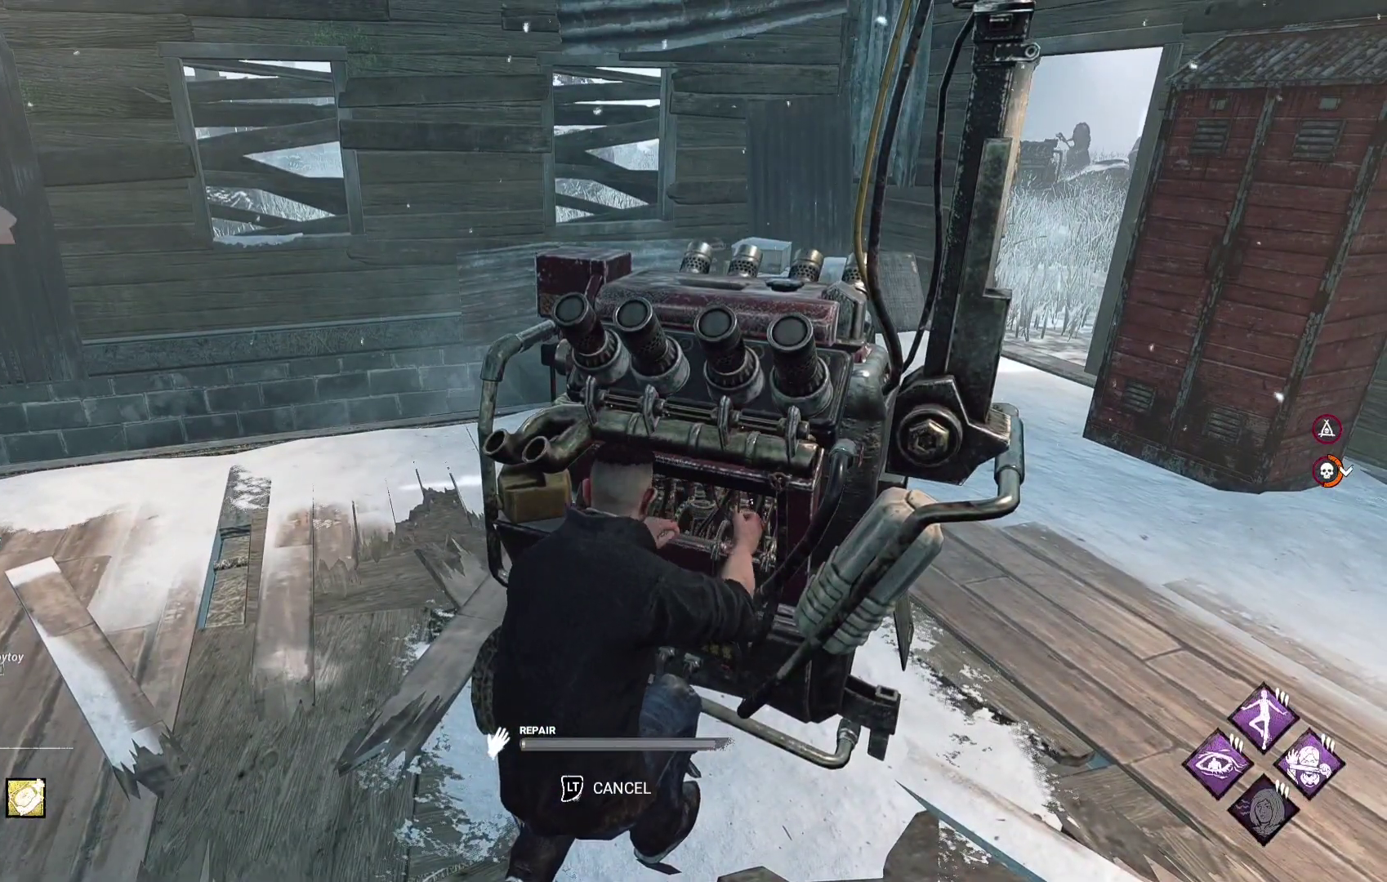
{"buttons": [], "left_stick": "center", "right_stick": "center", "events": []}
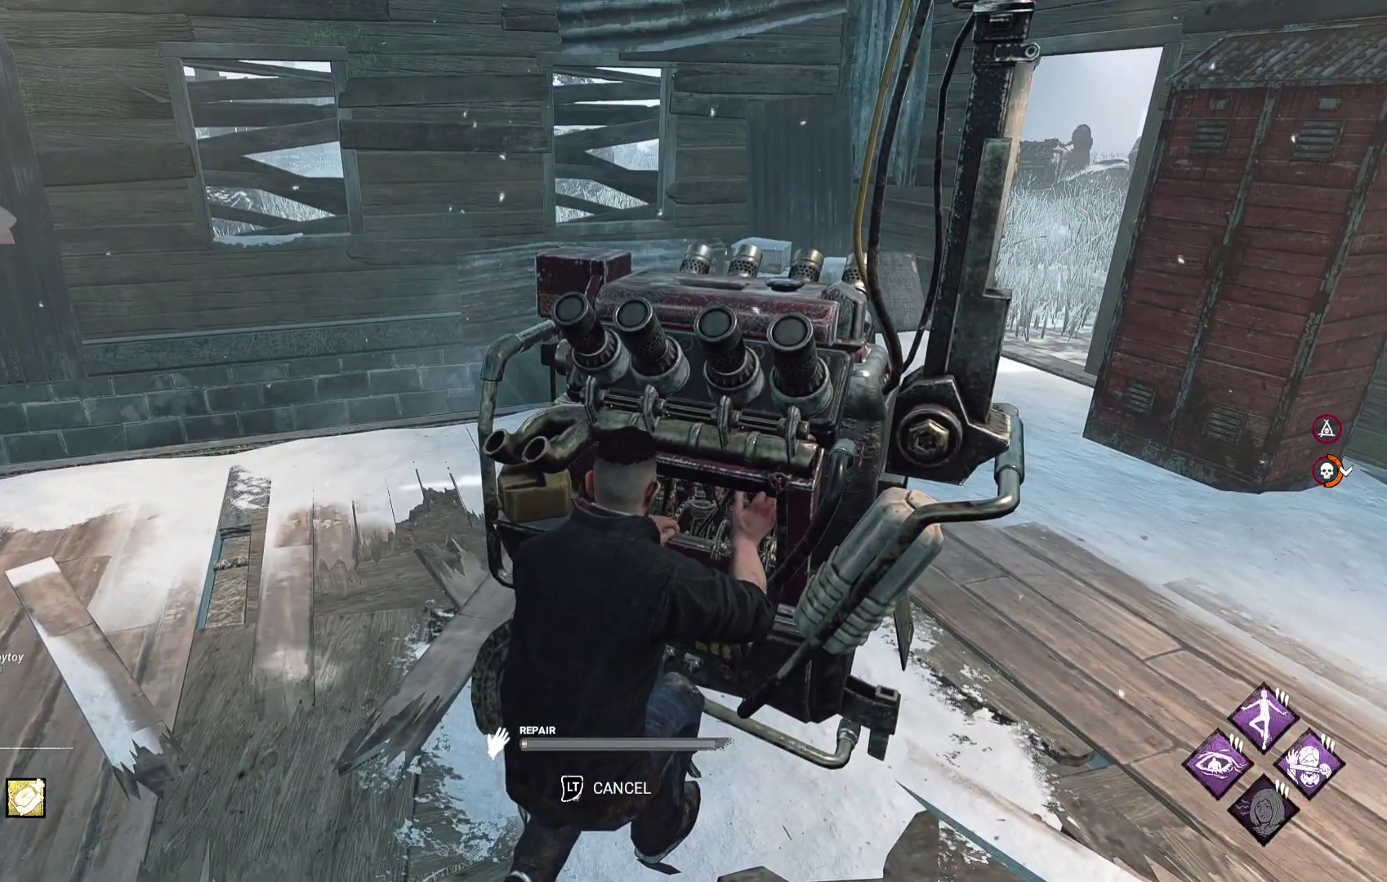
{"buttons": [], "left_stick": "down-left", "right_stick": "center", "events": [[483, "left_stick", "down-left"]]}
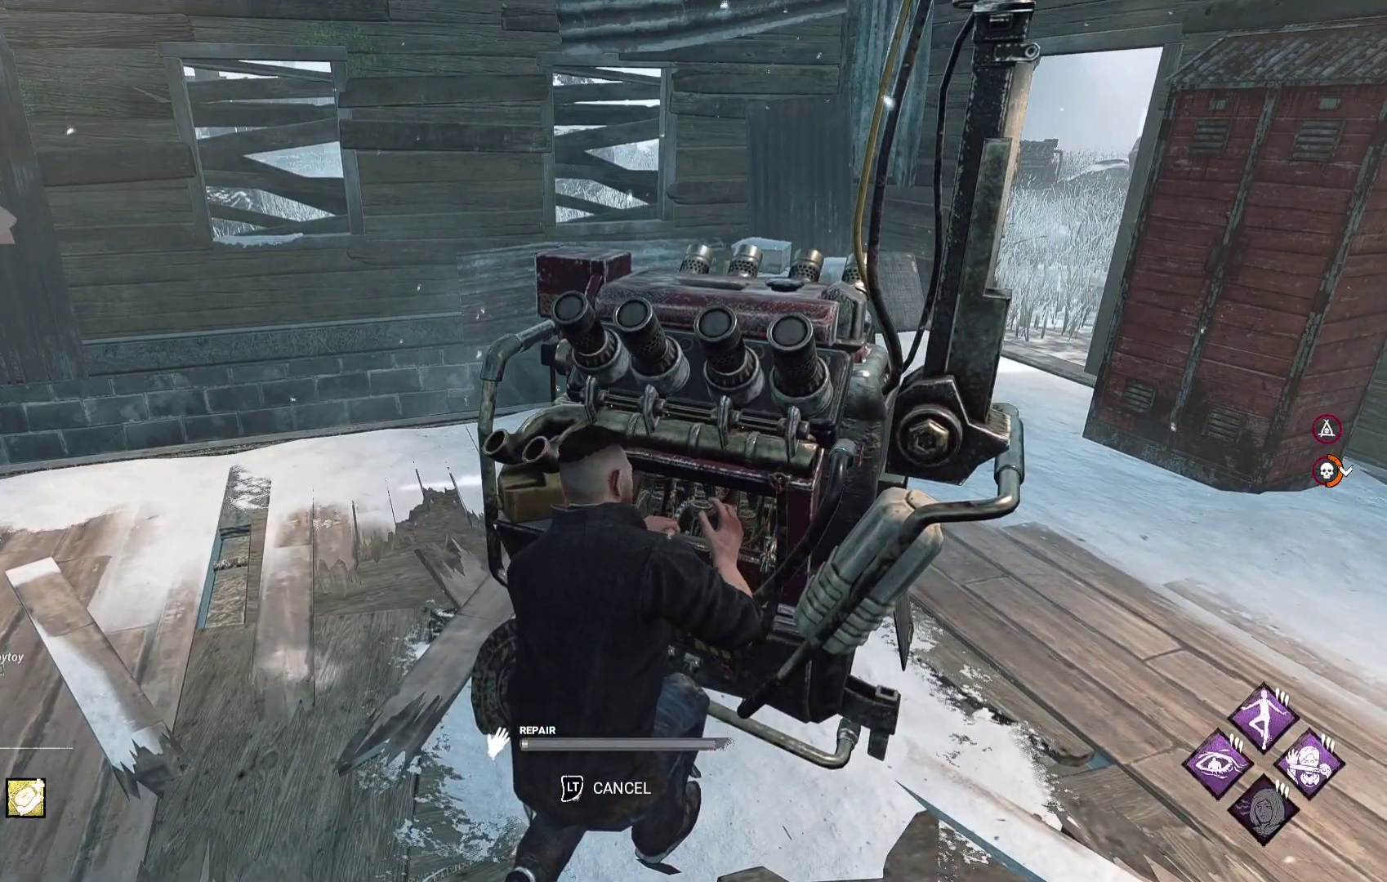
{"buttons": [], "left_stick": "down-right", "right_stick": "right", "events": [[67, "L2", "down"], [83, "left_stick", "center"], [217, "L2", "up"], [233, "left_stick", "down"], [400, "left_stick", "down-right"], [433, "right_stick", "right"]]}
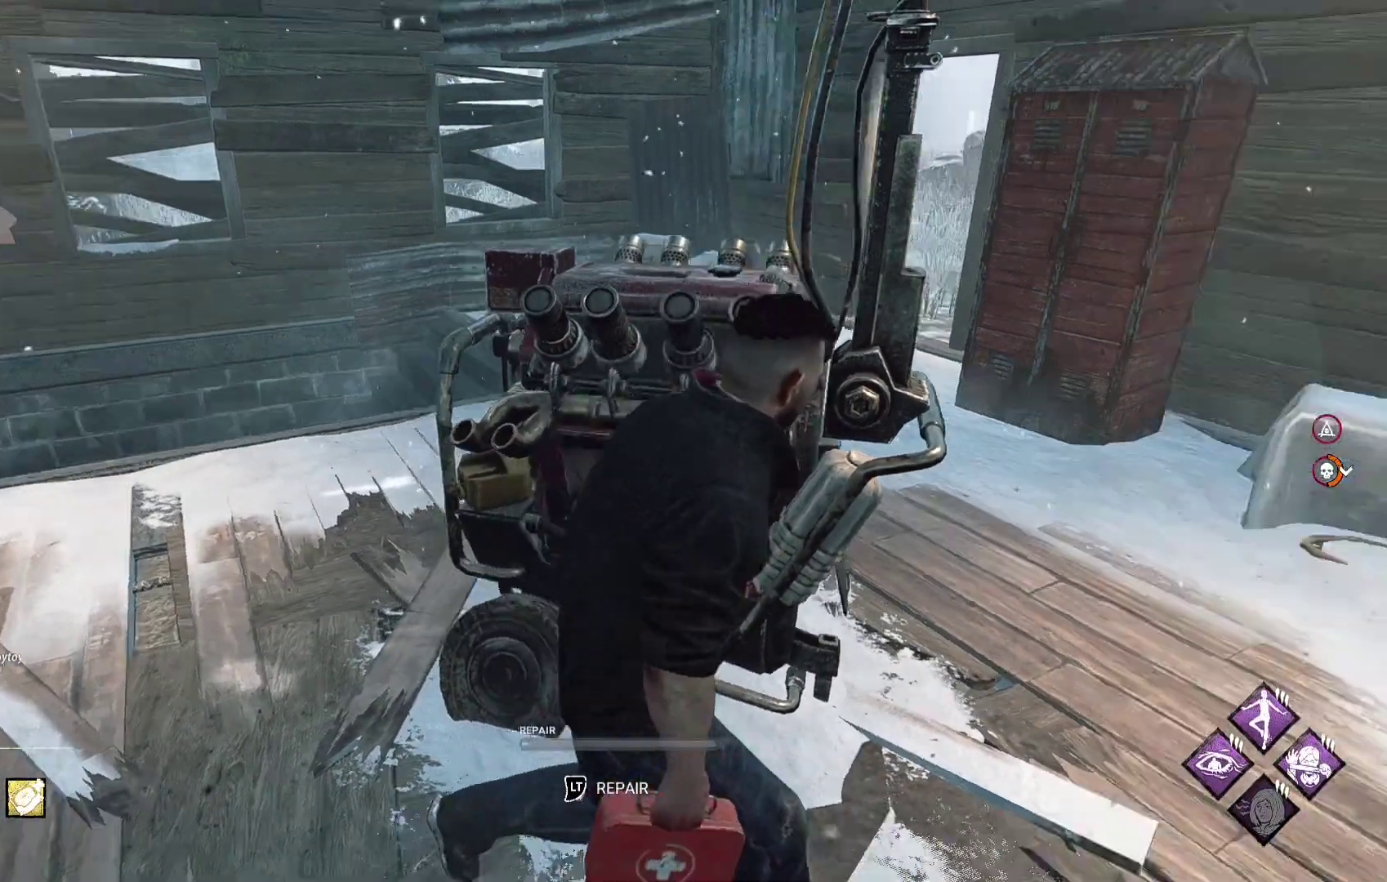
{"buttons": [], "left_stick": "up", "right_stick": "center", "events": [[150, "right_stick", "center"], [167, "left_stick", "up-right"], [433, "left_stick", "up"]]}
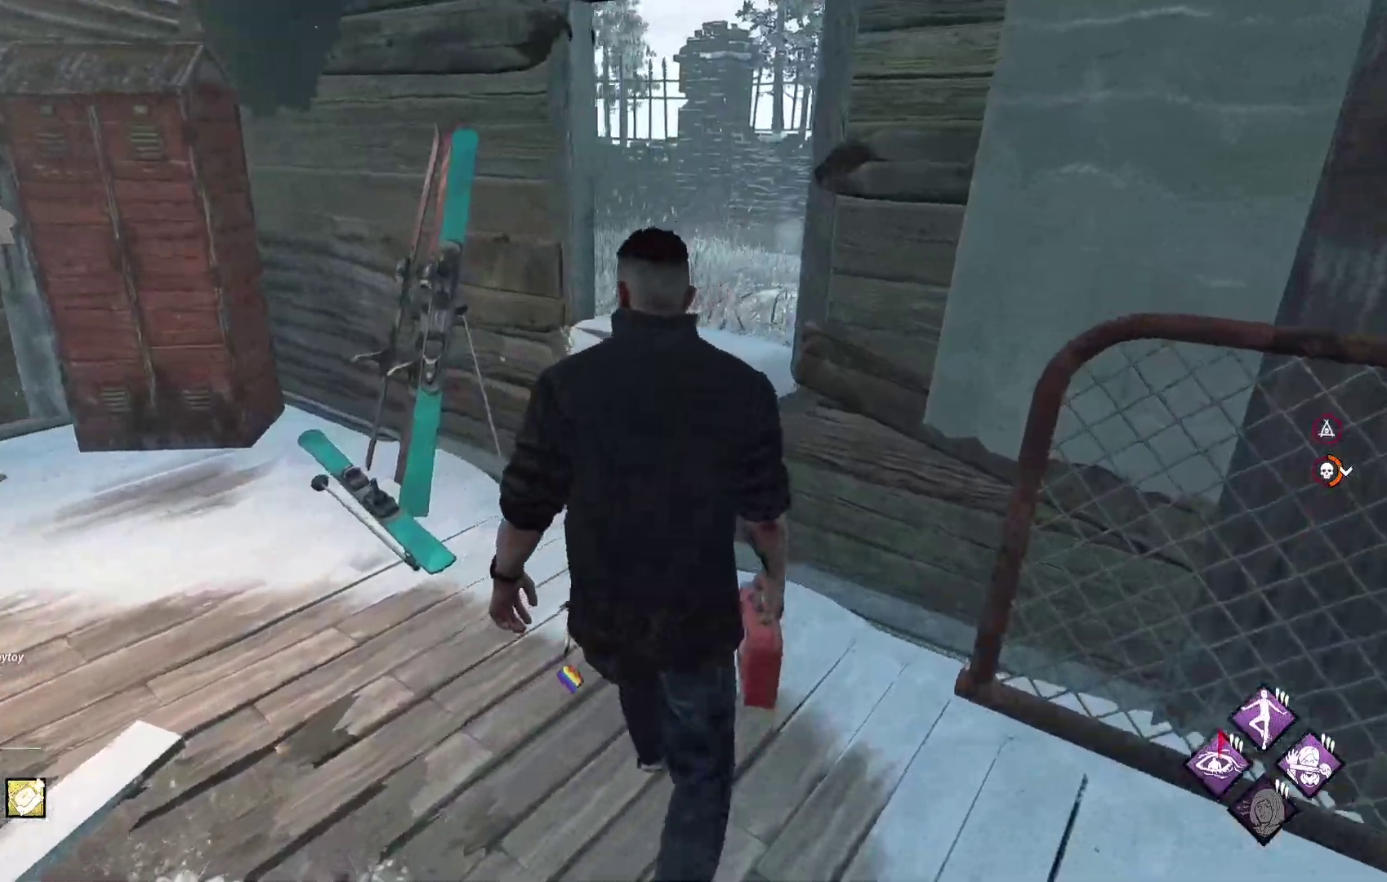
{"buttons": [], "left_stick": "up-right", "right_stick": "center", "events": [[283, "R1", "down"], [400, "R1", "up"], [433, "left_stick", "up-right"]]}
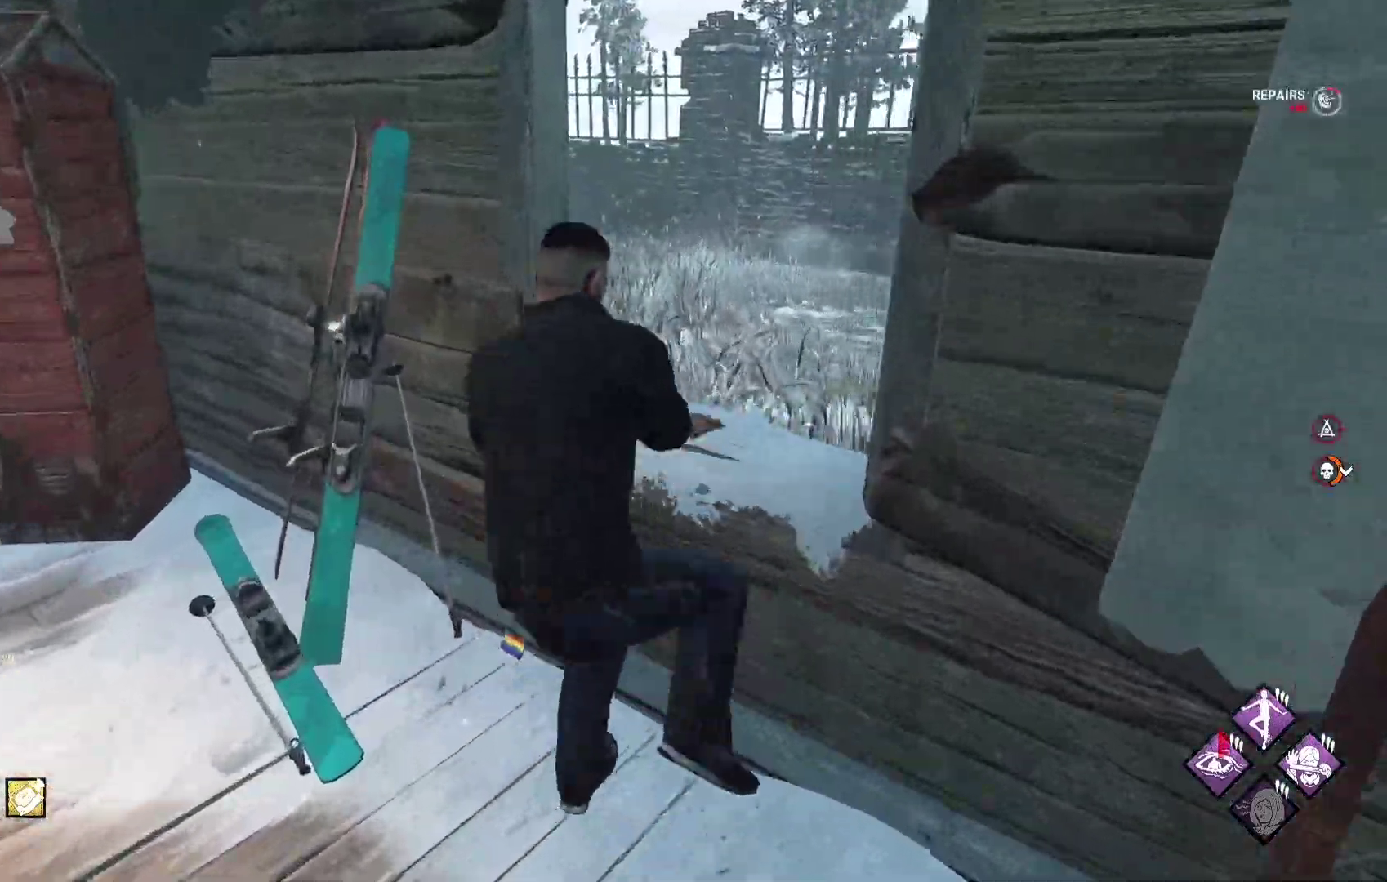
{"buttons": [], "left_stick": "right", "right_stick": "center", "events": [[17, "right_stick", "left"], [67, "left_stick", "right"], [217, "right_stick", "center"]]}
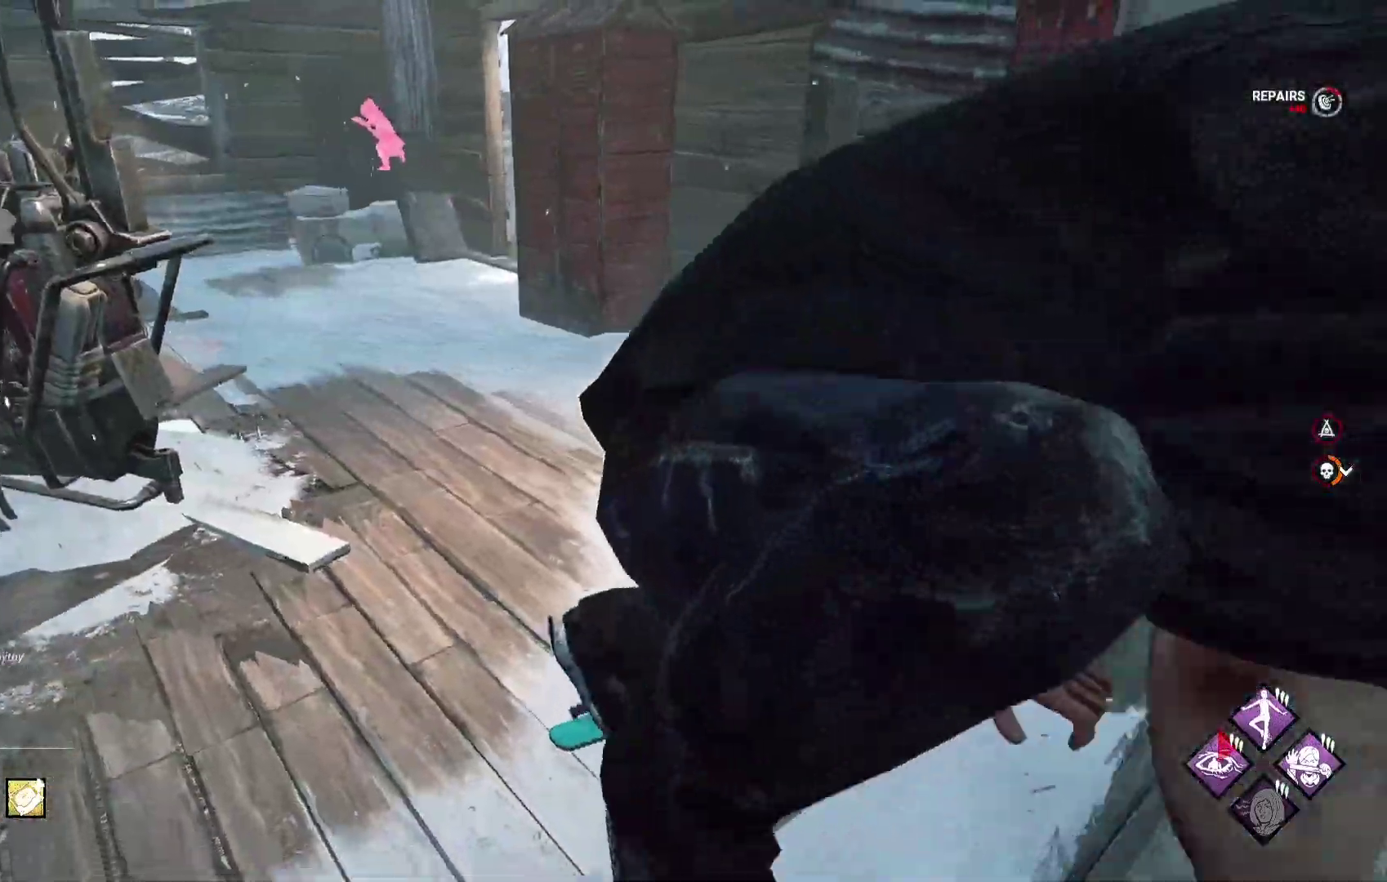
{"buttons": [], "left_stick": "right", "right_stick": "center", "events": [[383, "right_stick", "left"], [483, "right_stick", "center"]]}
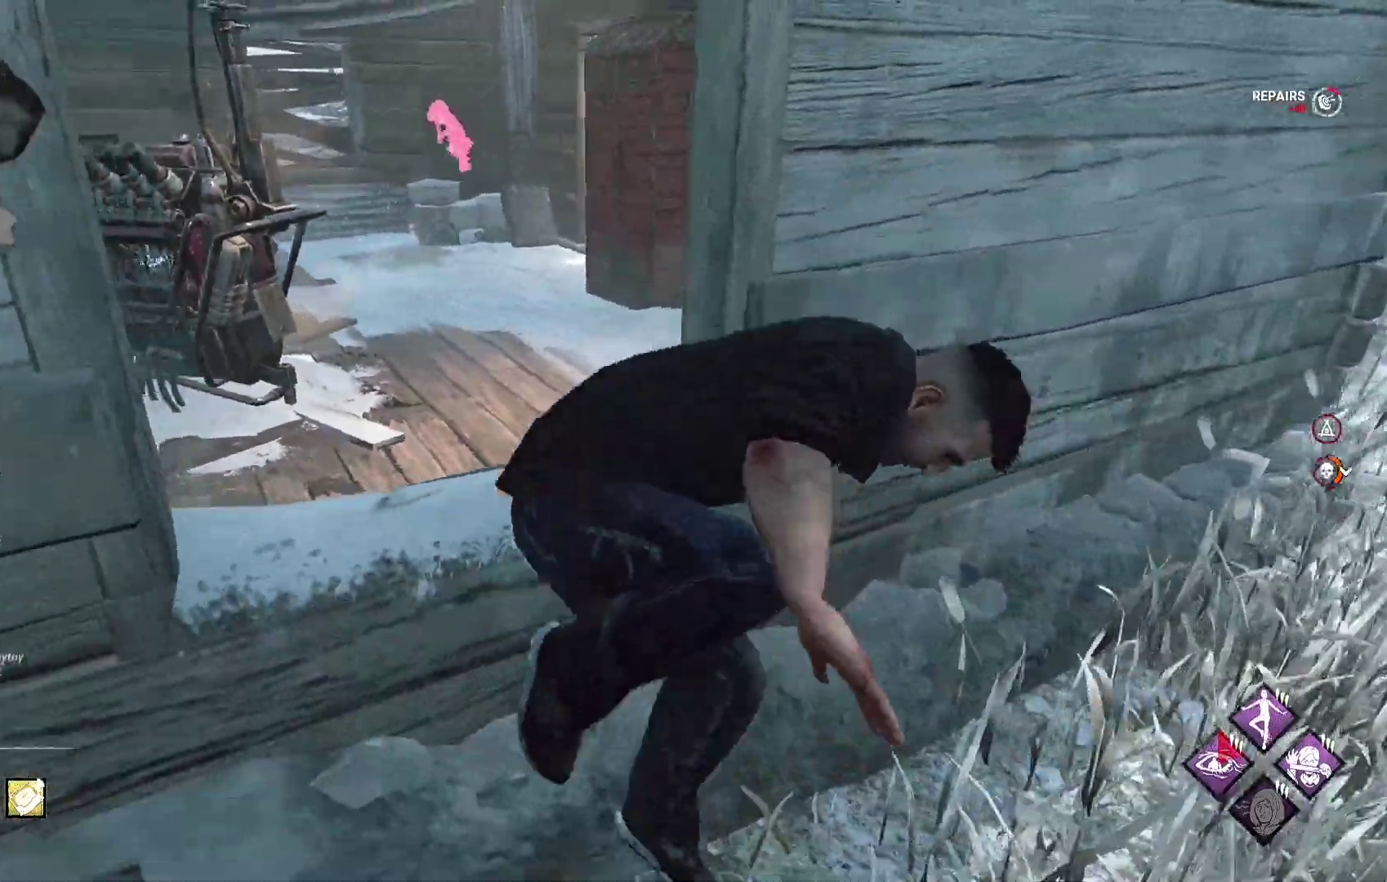
{"buttons": ["L1"], "left_stick": "right", "right_stick": "center", "events": [[233, "L1", "down"]]}
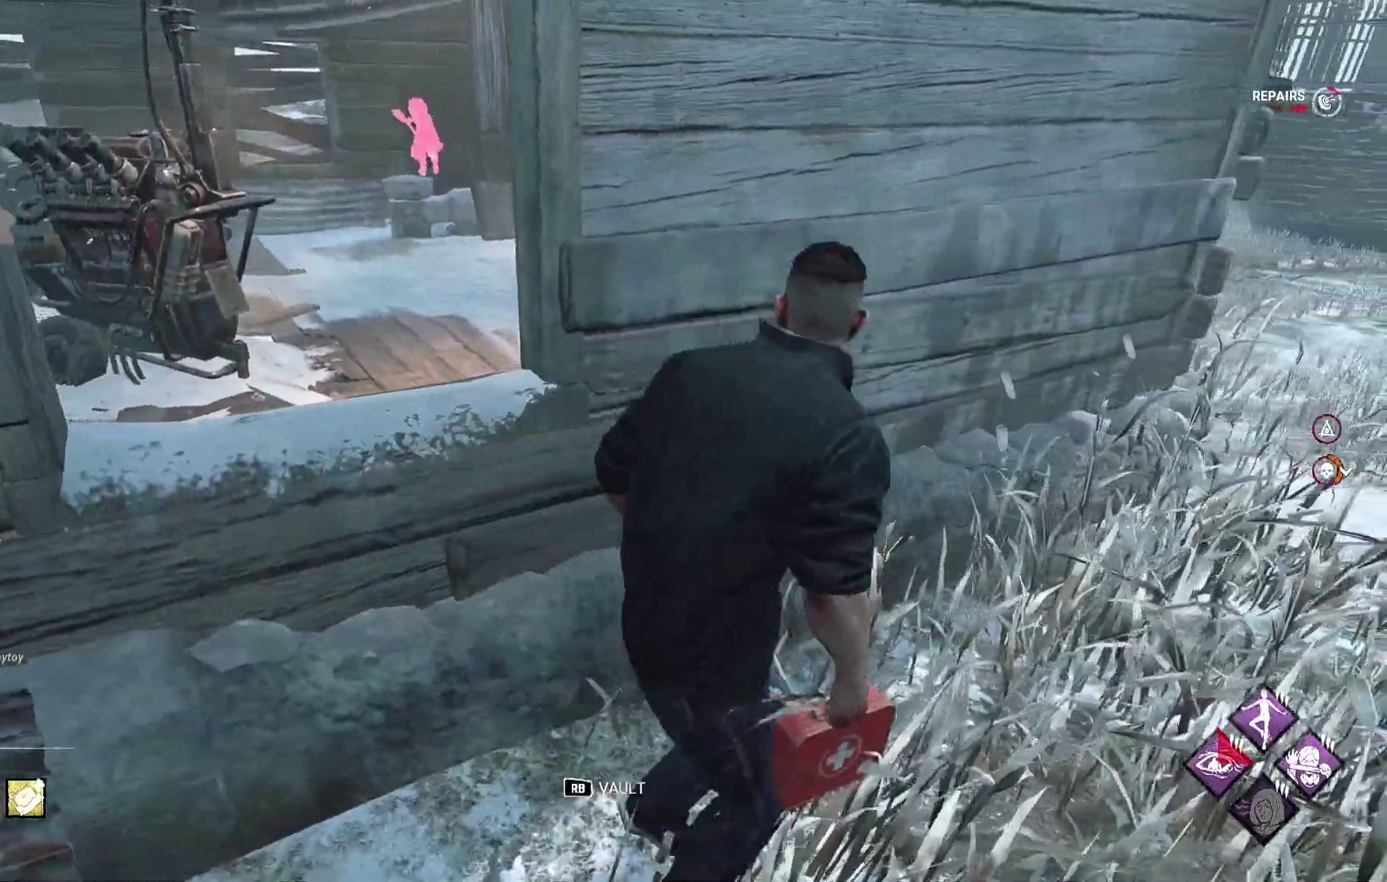
{"buttons": [], "left_stick": "up-right", "right_stick": "center", "events": [[283, "L1", "up"], [350, "left_stick", "up-right"]]}
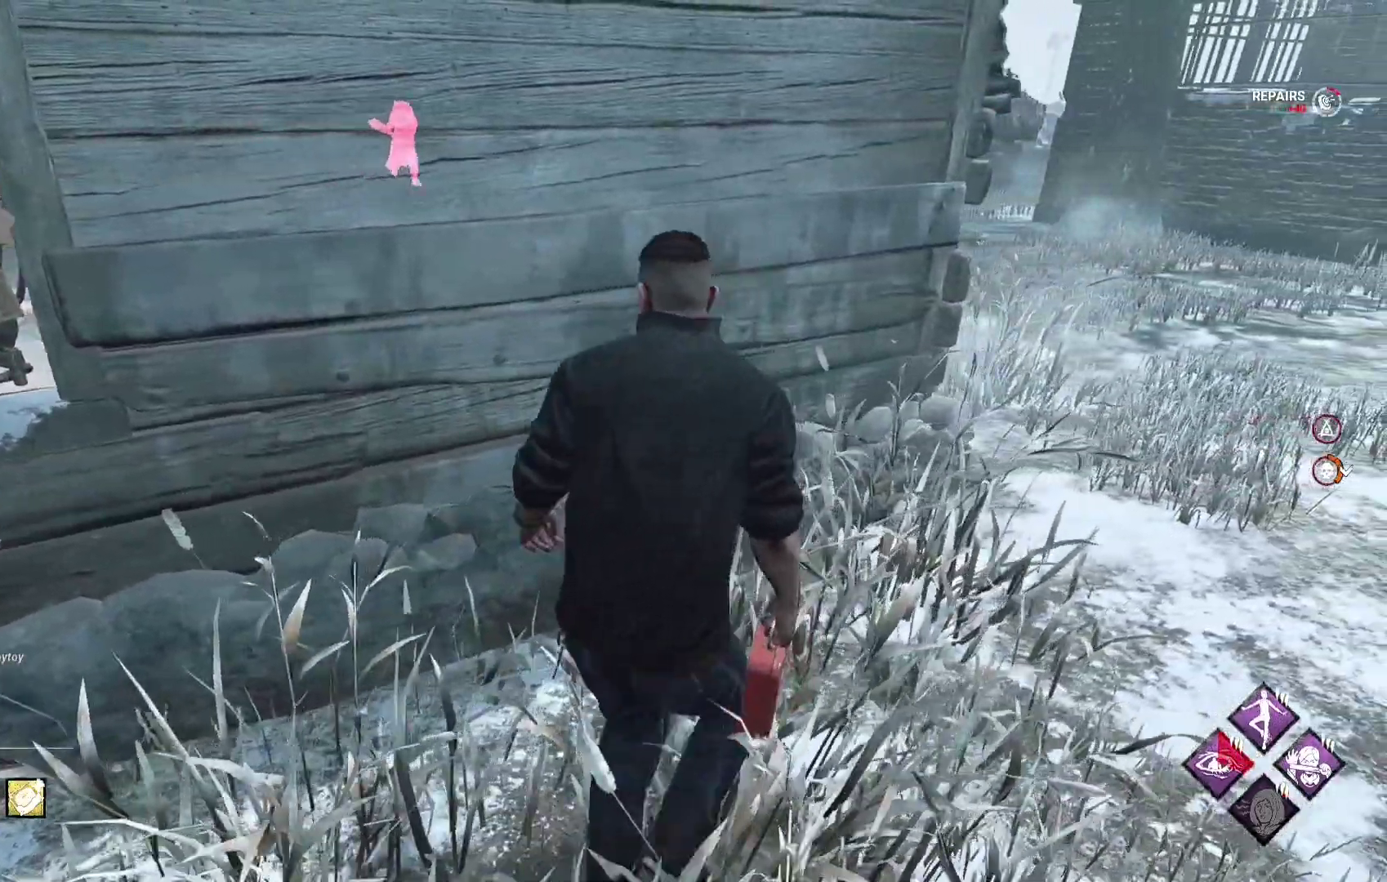
{"buttons": [], "left_stick": "up-right", "right_stick": "center", "events": [[233, "right_stick", "left"], [367, "right_stick", "center"]]}
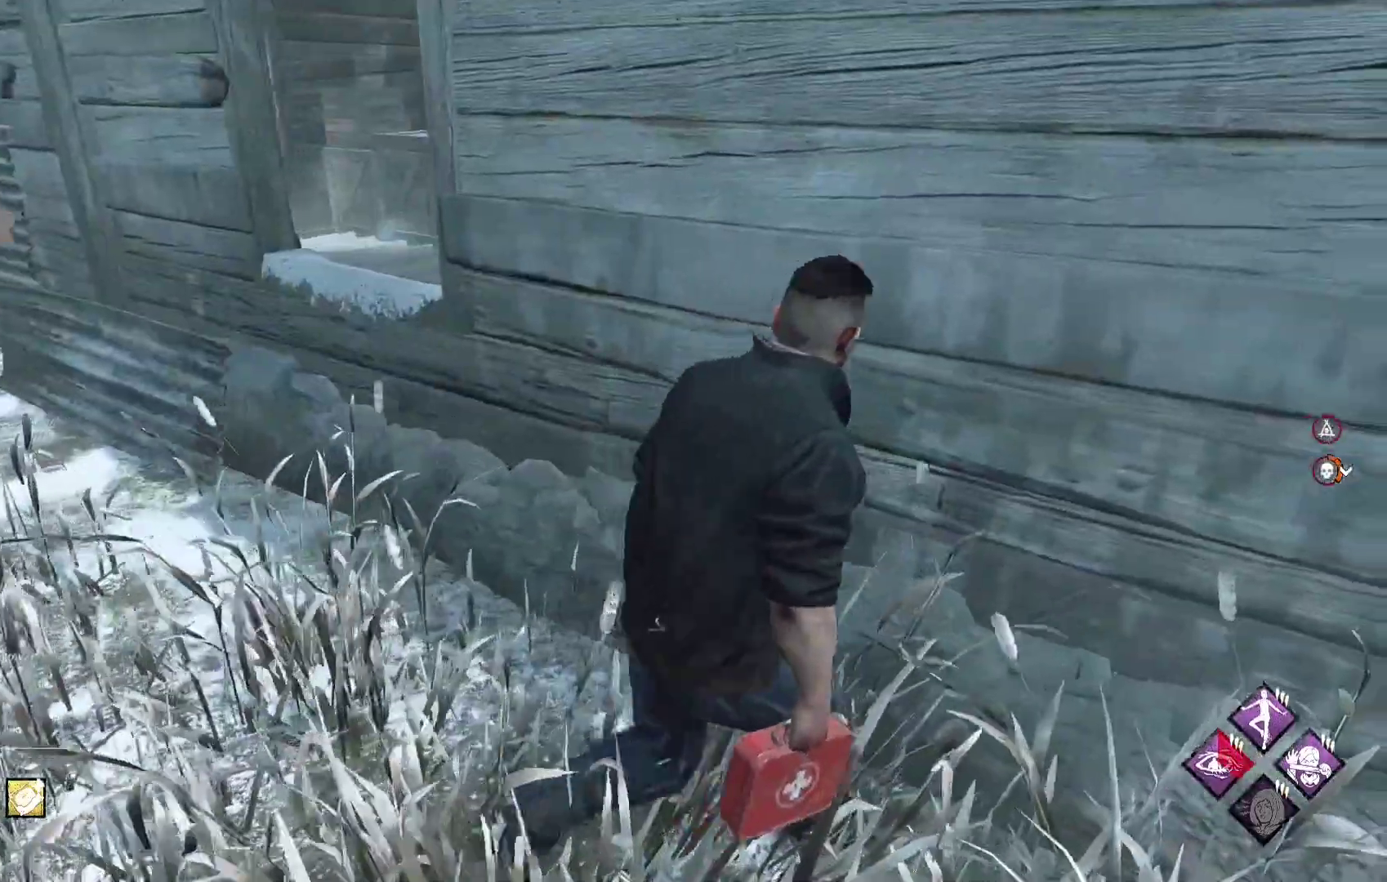
{"buttons": [], "left_stick": "up-right", "right_stick": "center", "events": [[217, "right_stick", "right"], [383, "right_stick", "center"]]}
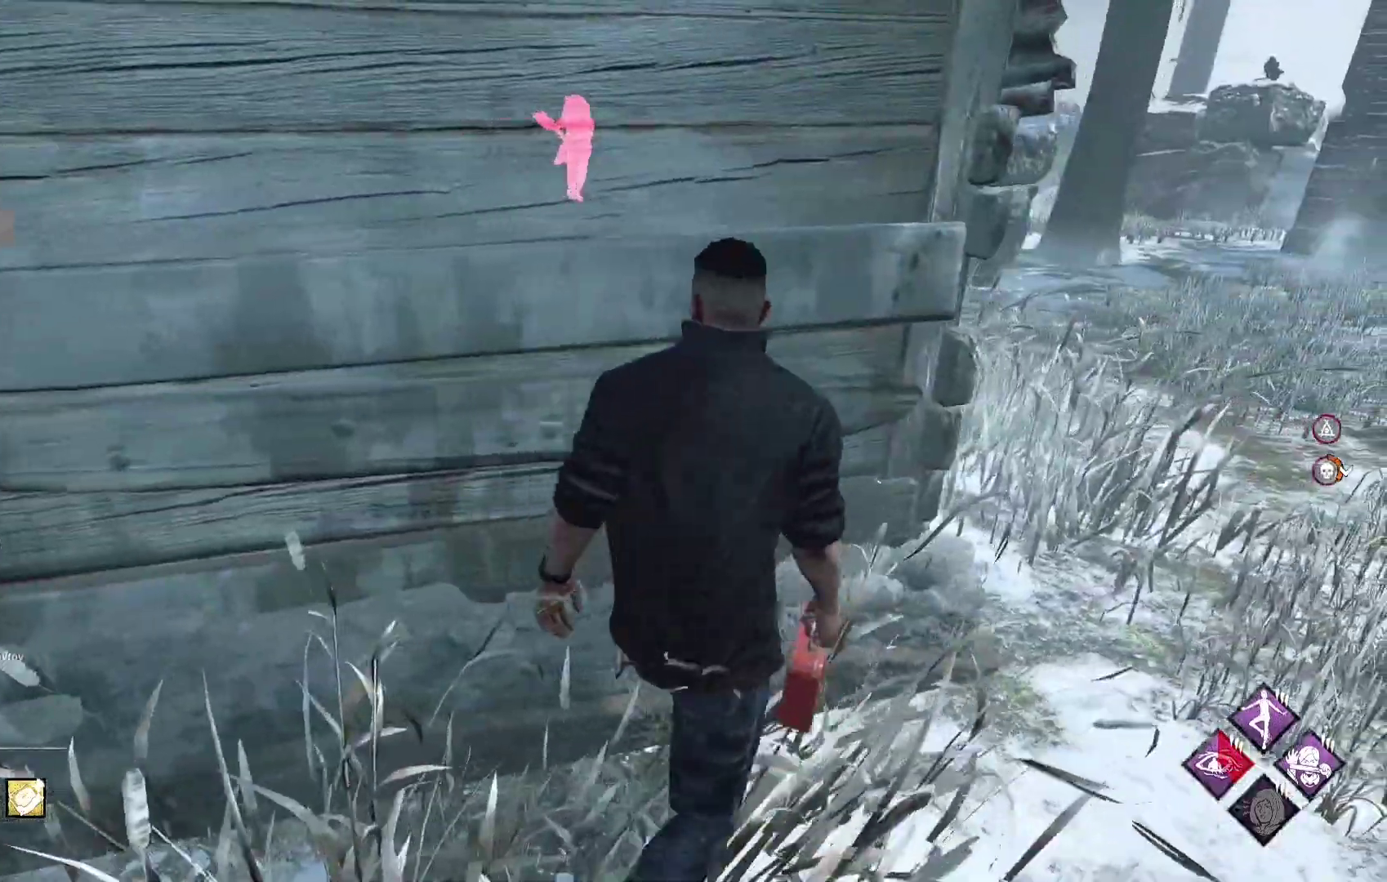
{"buttons": [], "left_stick": "center", "right_stick": "center", "events": [[150, "left_stick", "center"], [283, "right_stick", "left"], [400, "right_stick", "center"]]}
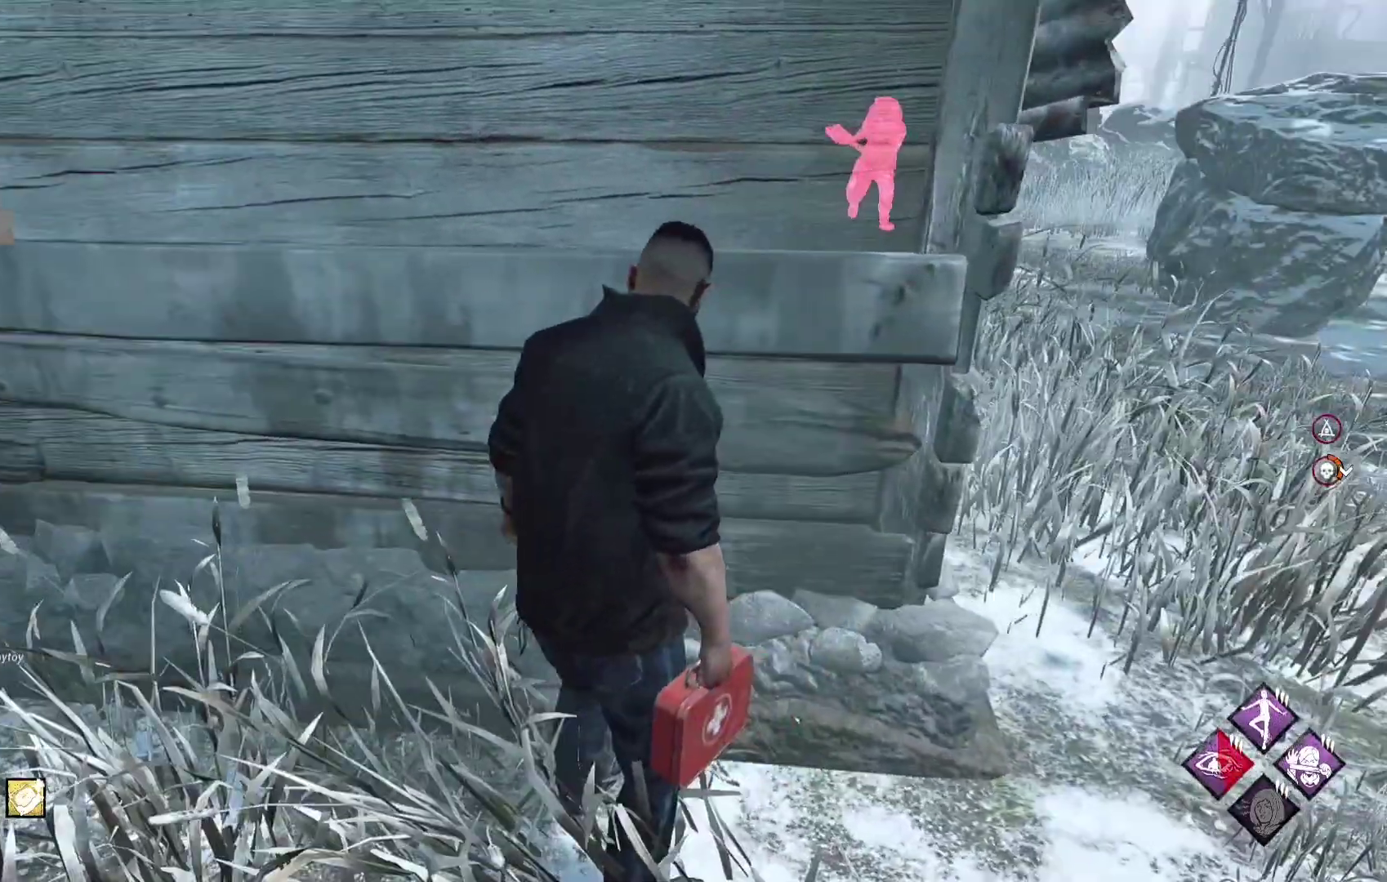
{"buttons": [], "left_stick": "center", "right_stick": "center", "events": [[233, "right_stick", "left"], [400, "right_stick", "center"]]}
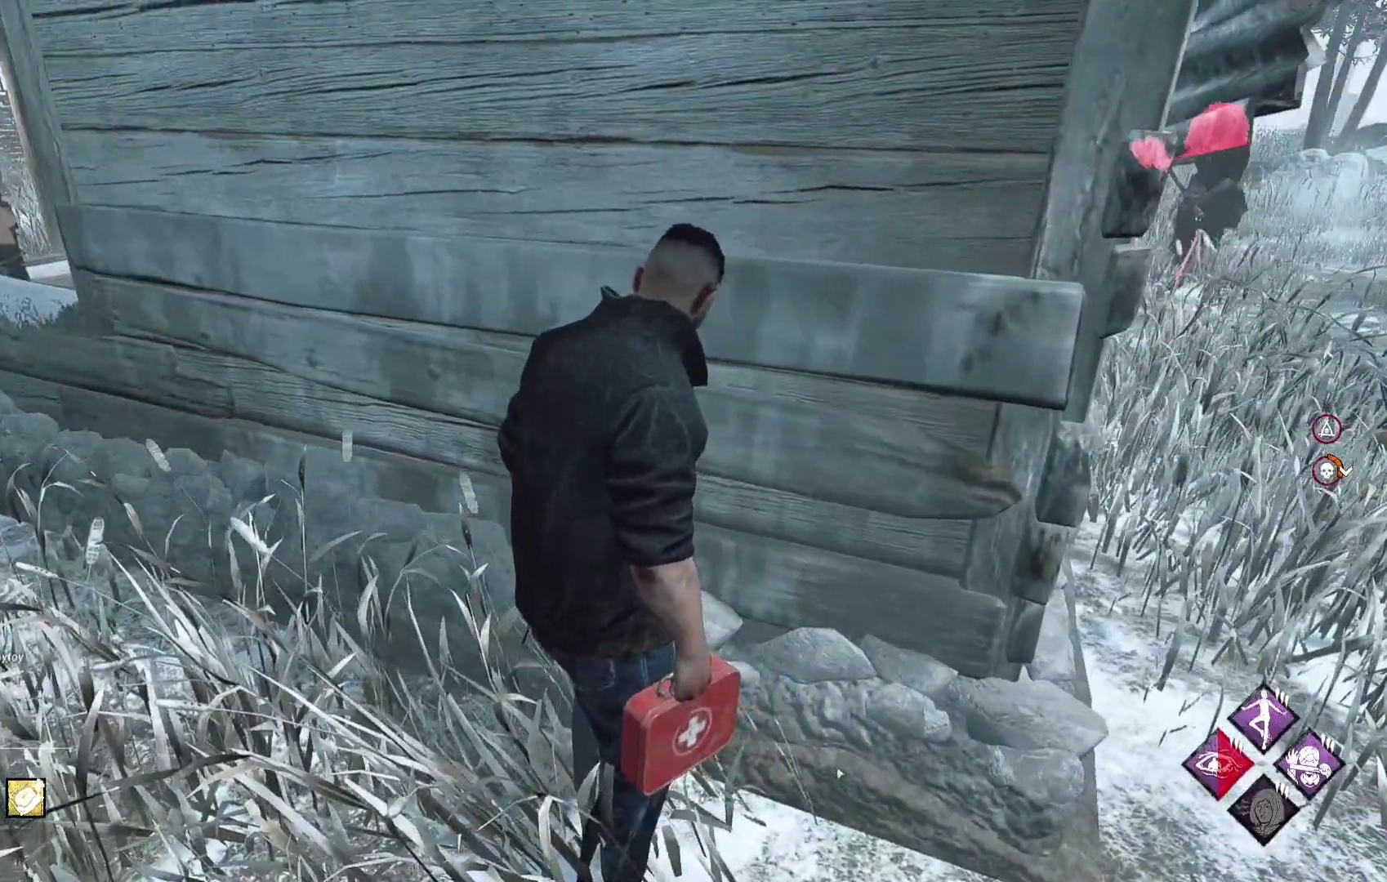
{"buttons": [], "left_stick": "center", "right_stick": "center", "events": []}
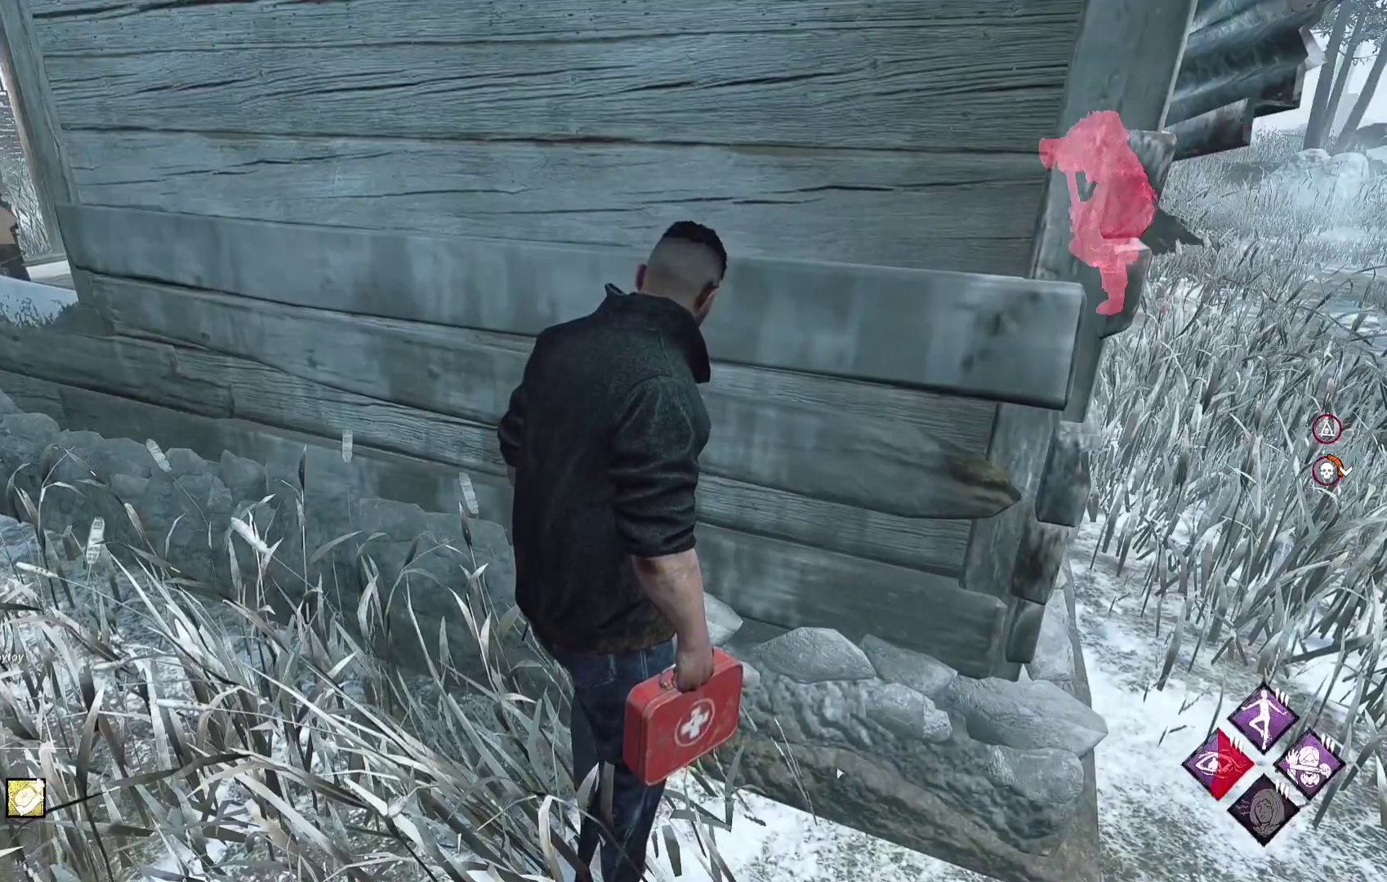
{"buttons": [], "left_stick": "right", "right_stick": "center", "events": [[250, "left_stick", "right"]]}
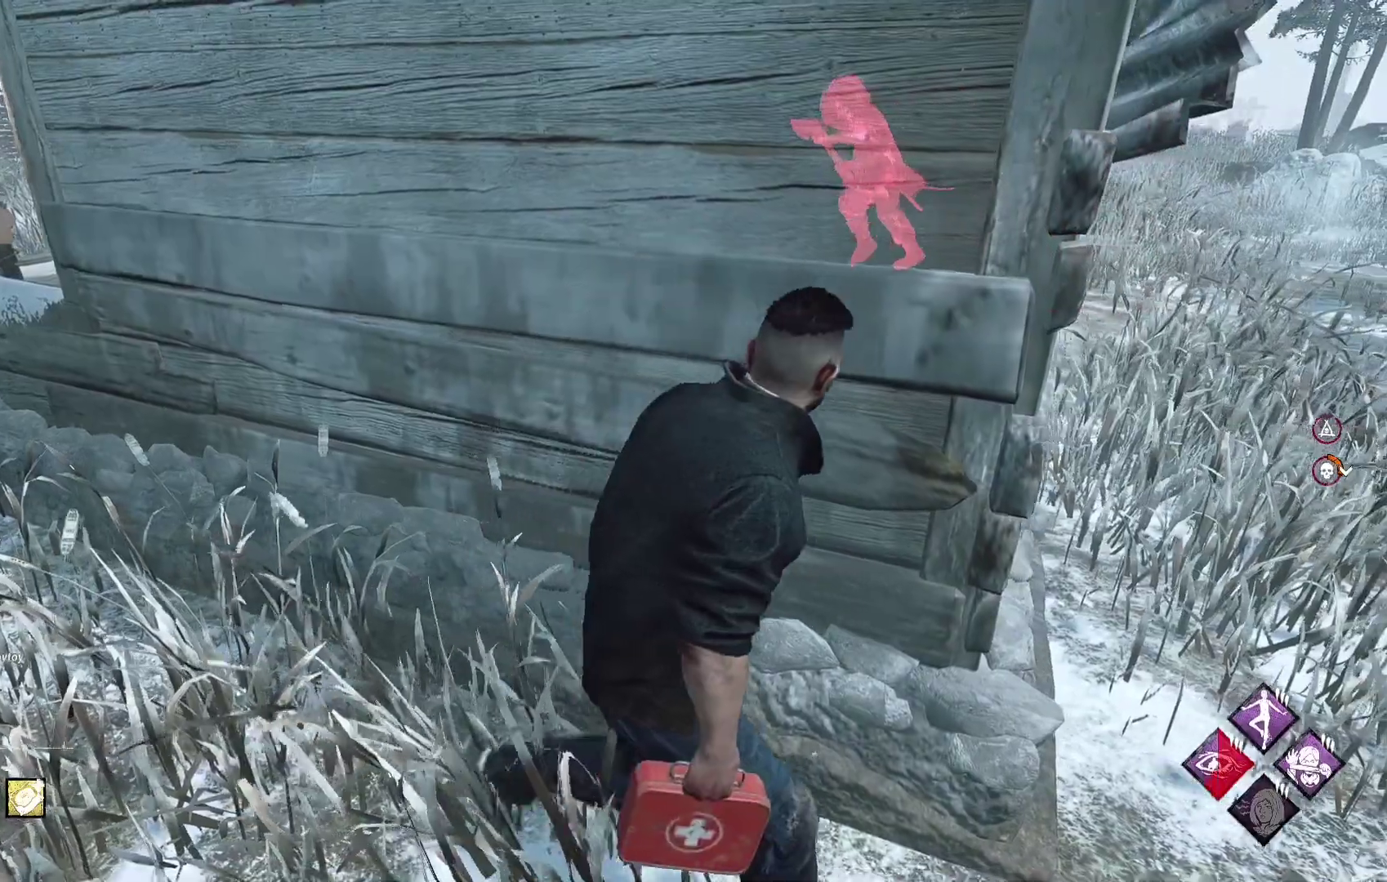
{"buttons": [], "left_stick": "right", "right_stick": "center", "events": []}
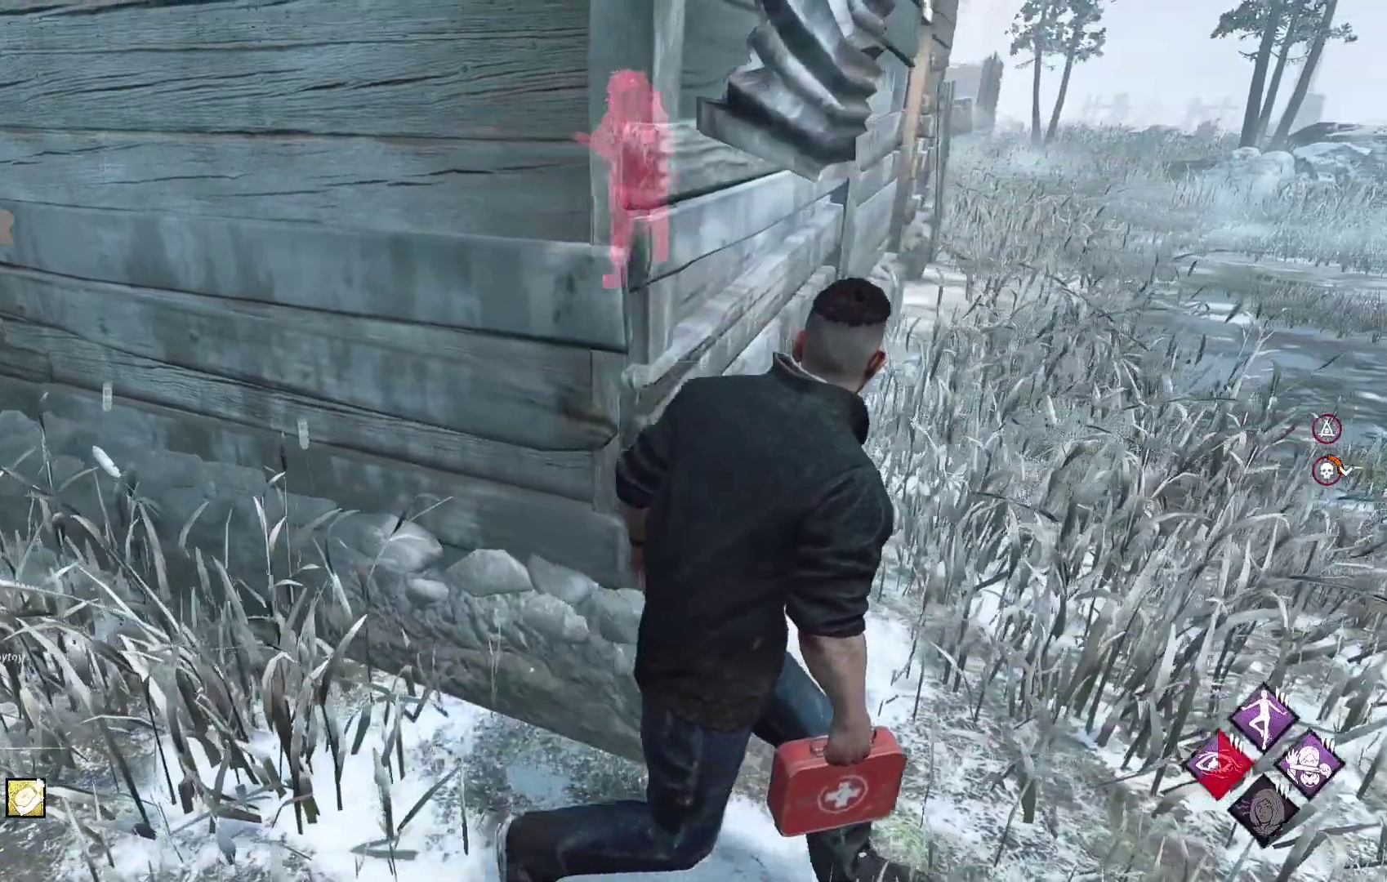
{"buttons": [], "left_stick": "up-left", "right_stick": "center", "events": [[117, "left_stick", "left"], [500, "left_stick", "up-left"]]}
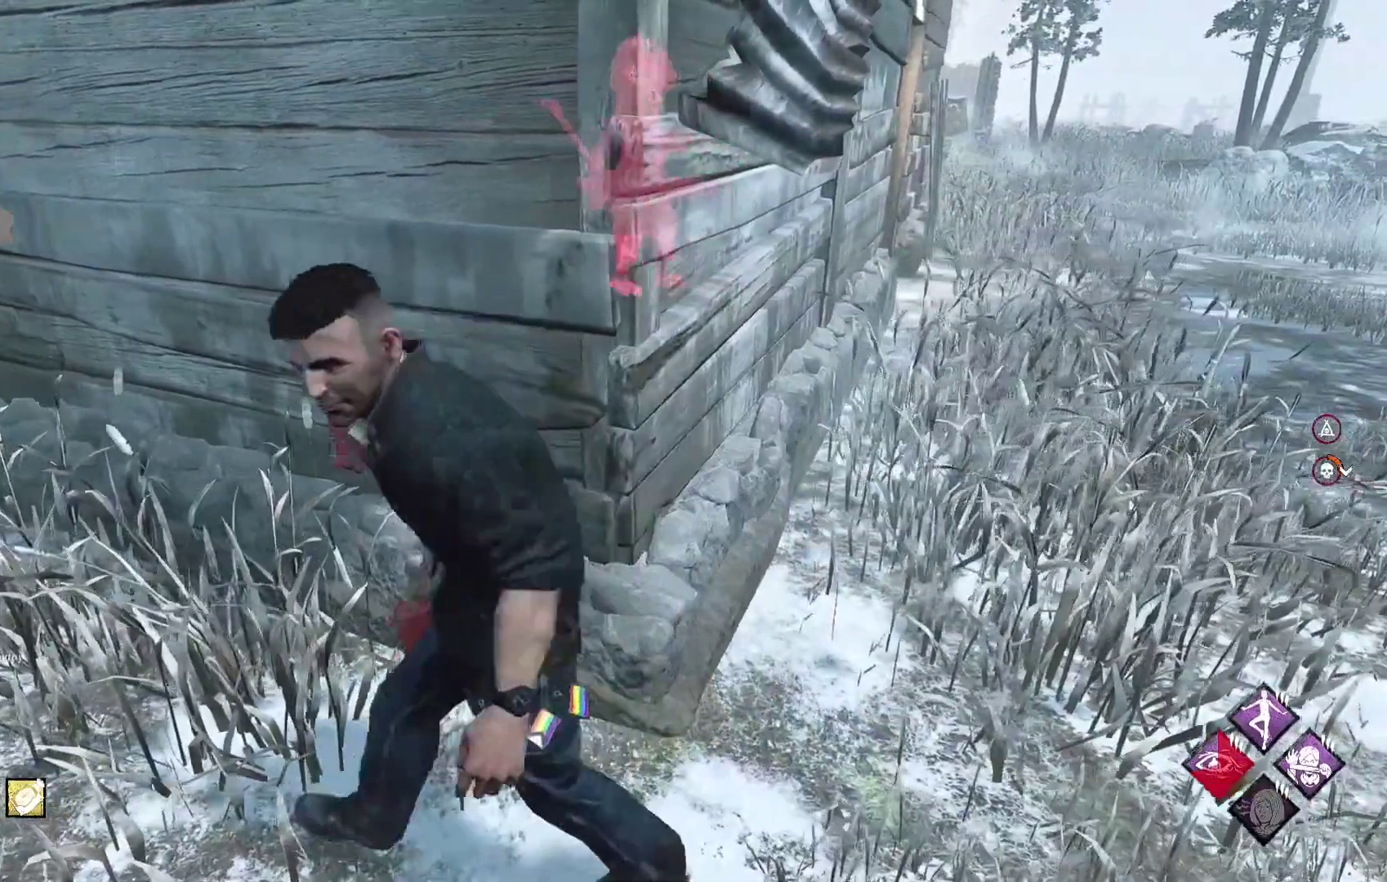
{"buttons": [], "left_stick": "center", "right_stick": "center", "events": [[333, "left_stick", "up-right"], [417, "left_stick", "center"]]}
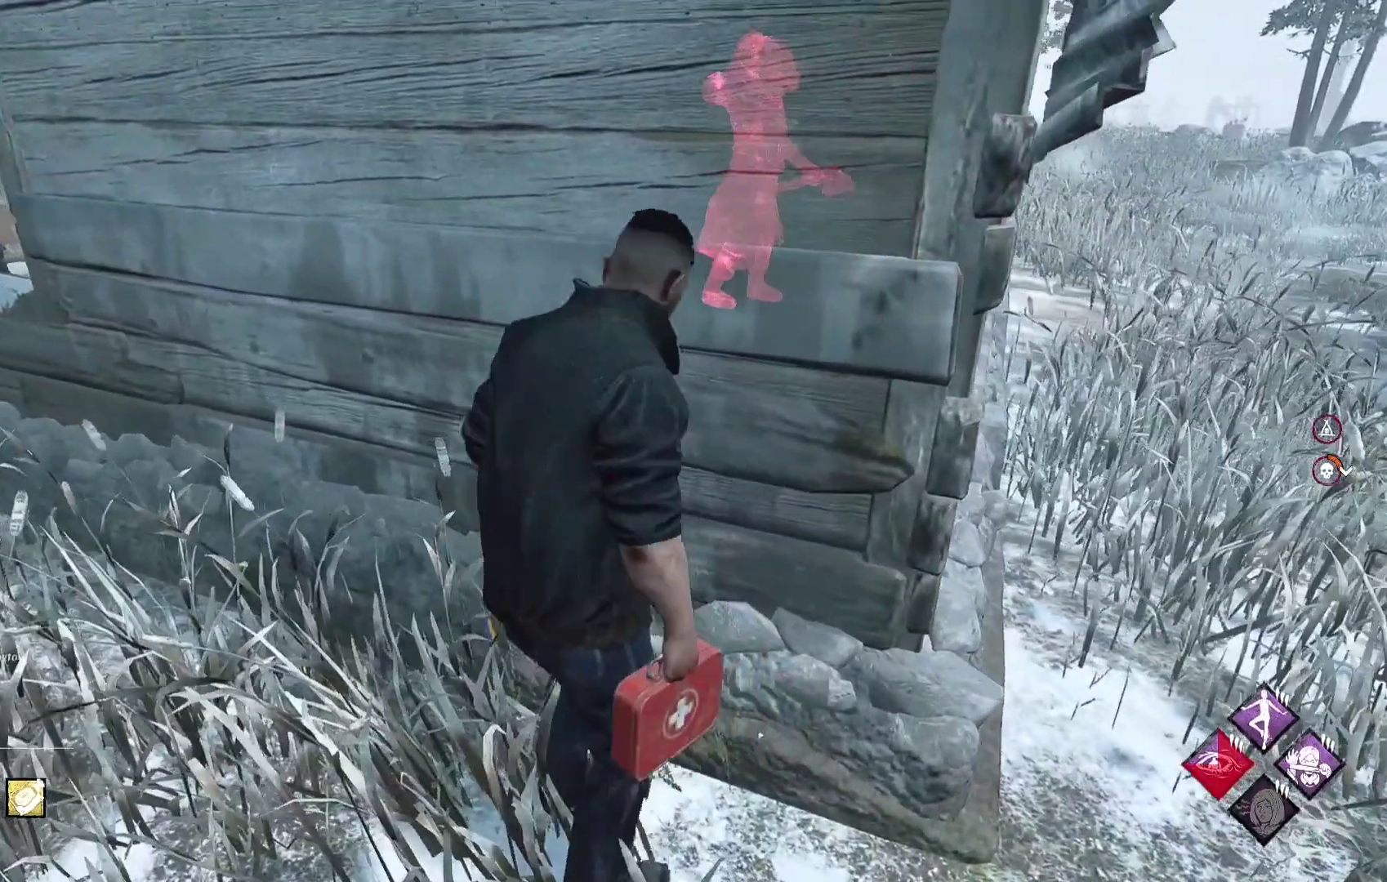
{"buttons": [], "left_stick": "center", "right_stick": "center", "events": []}
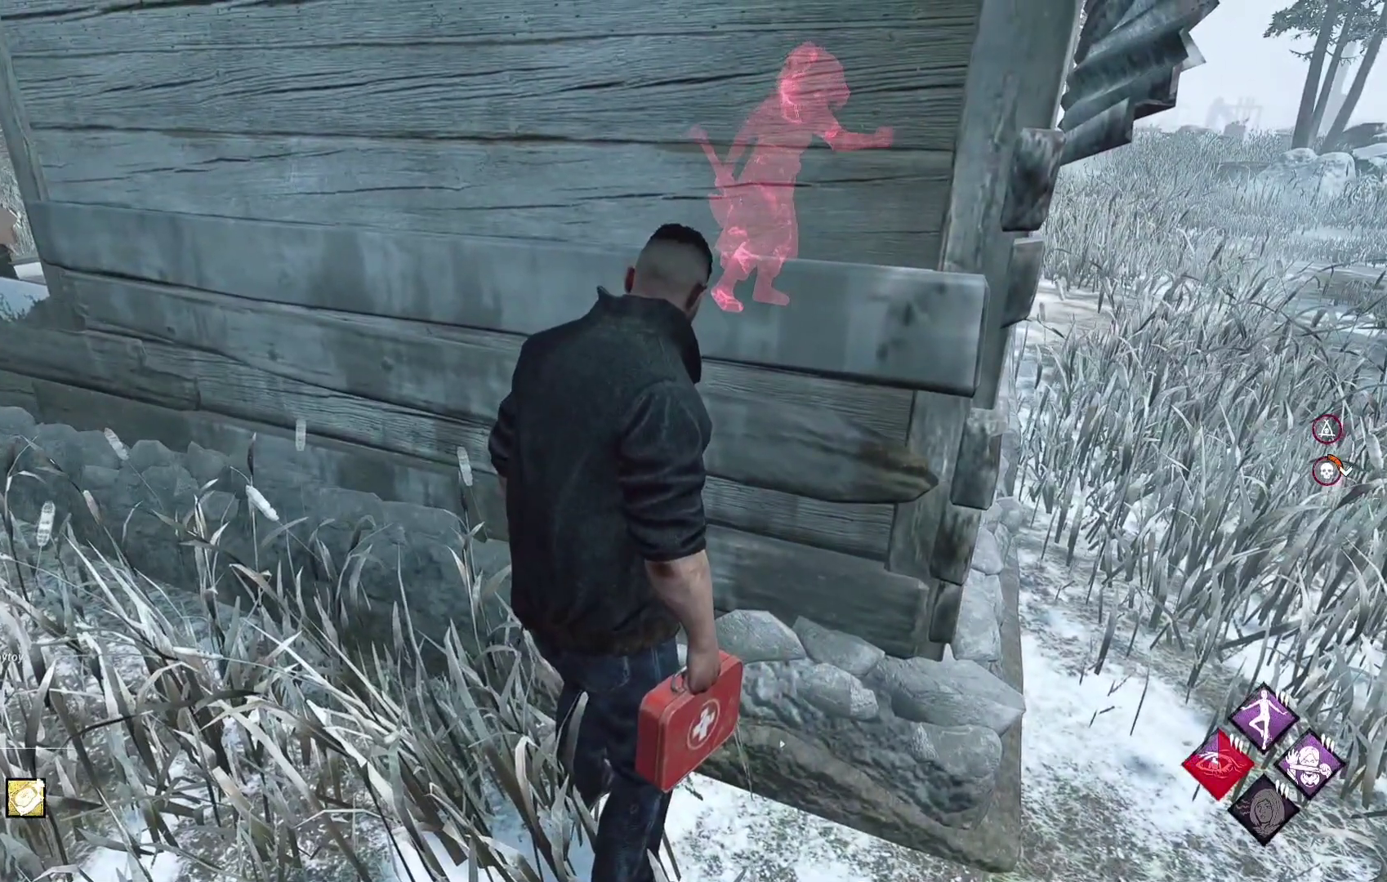
{"buttons": [], "left_stick": "center", "right_stick": "center", "events": []}
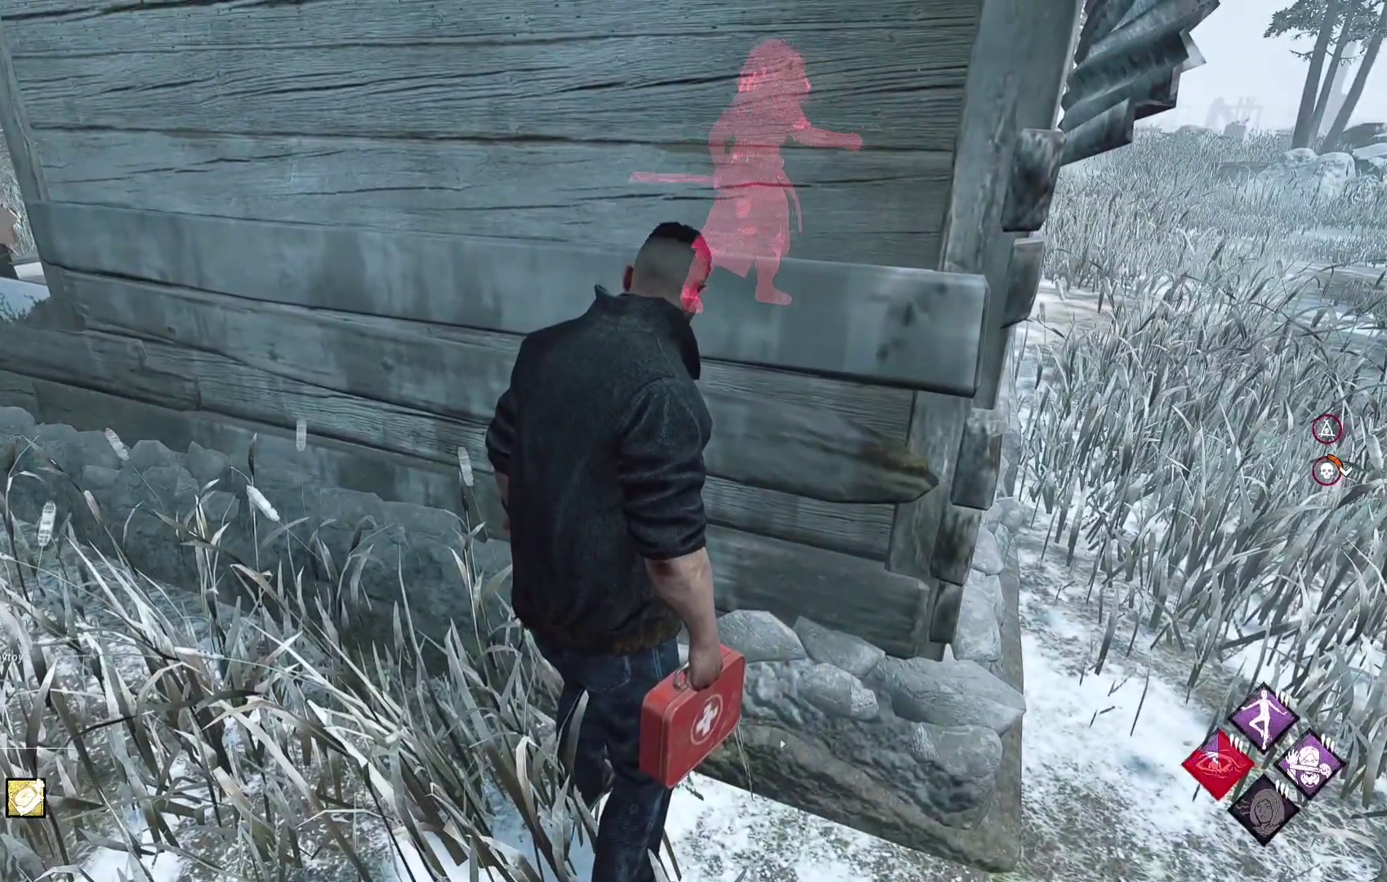
{"buttons": [], "left_stick": "center", "right_stick": "center", "events": []}
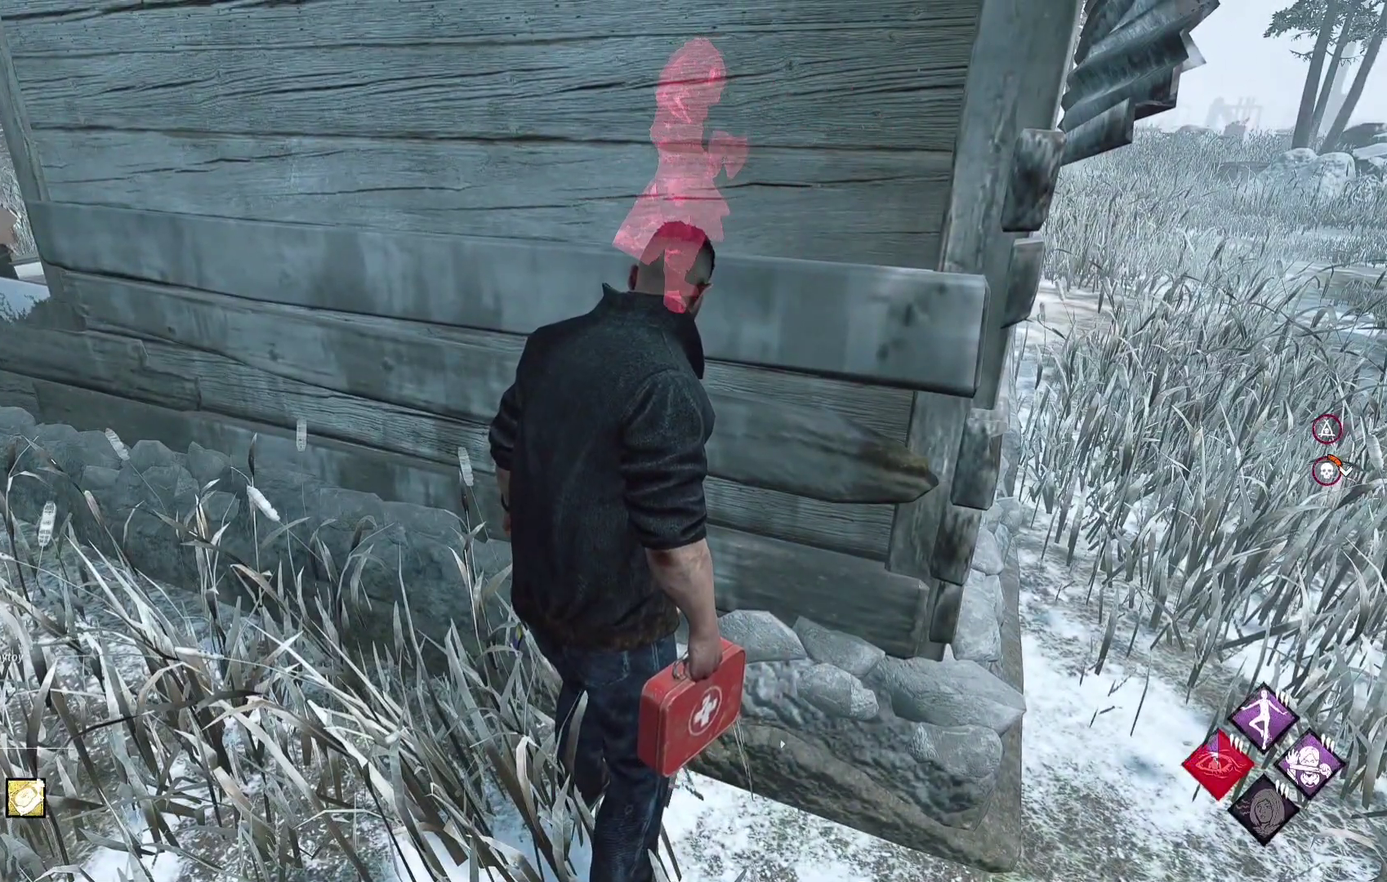
{"buttons": [], "left_stick": "center", "right_stick": "center", "events": []}
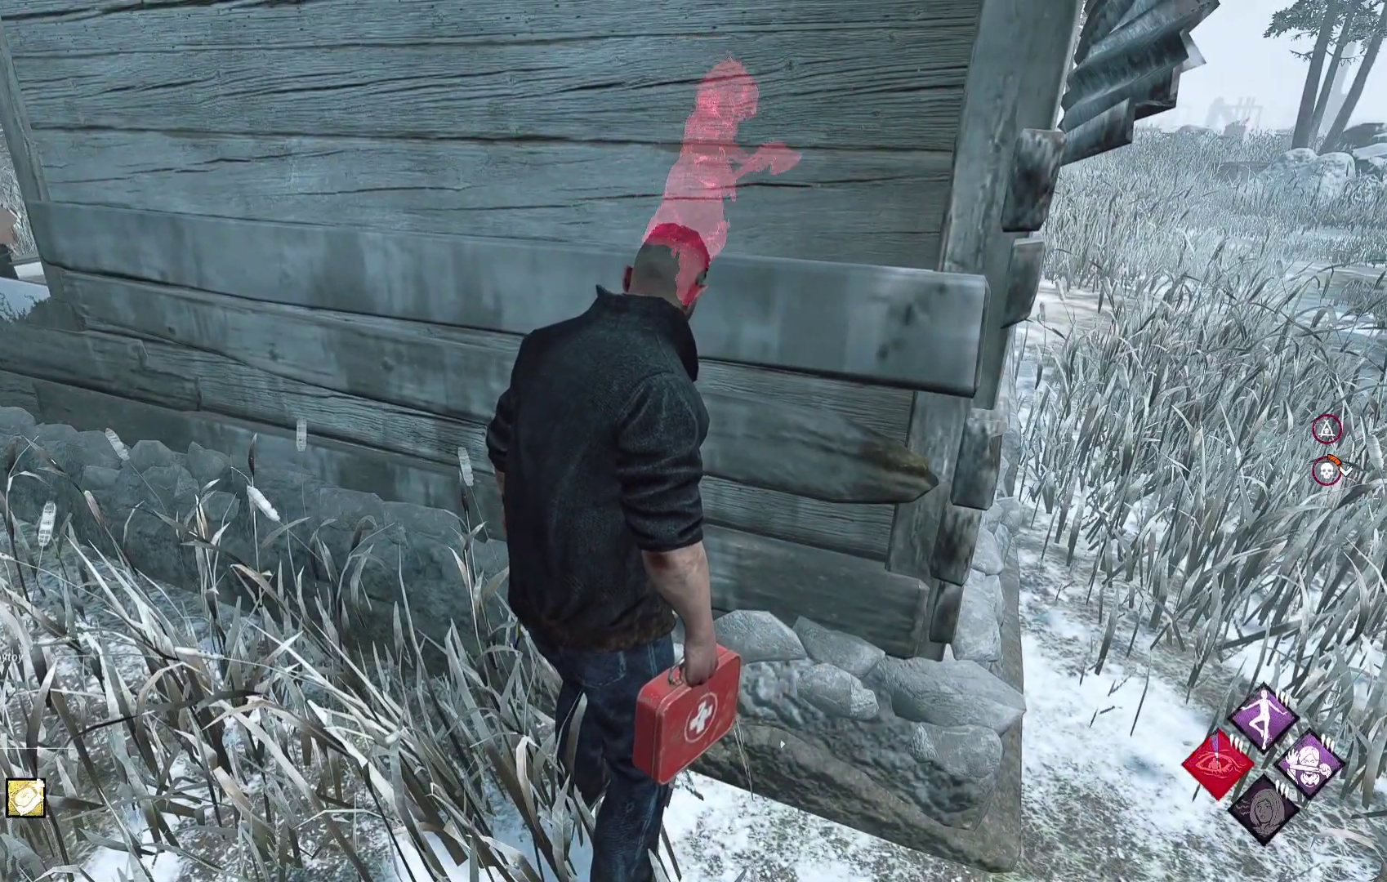
{"buttons": [], "left_stick": "left", "right_stick": "center", "events": [[500, "left_stick", "left"]]}
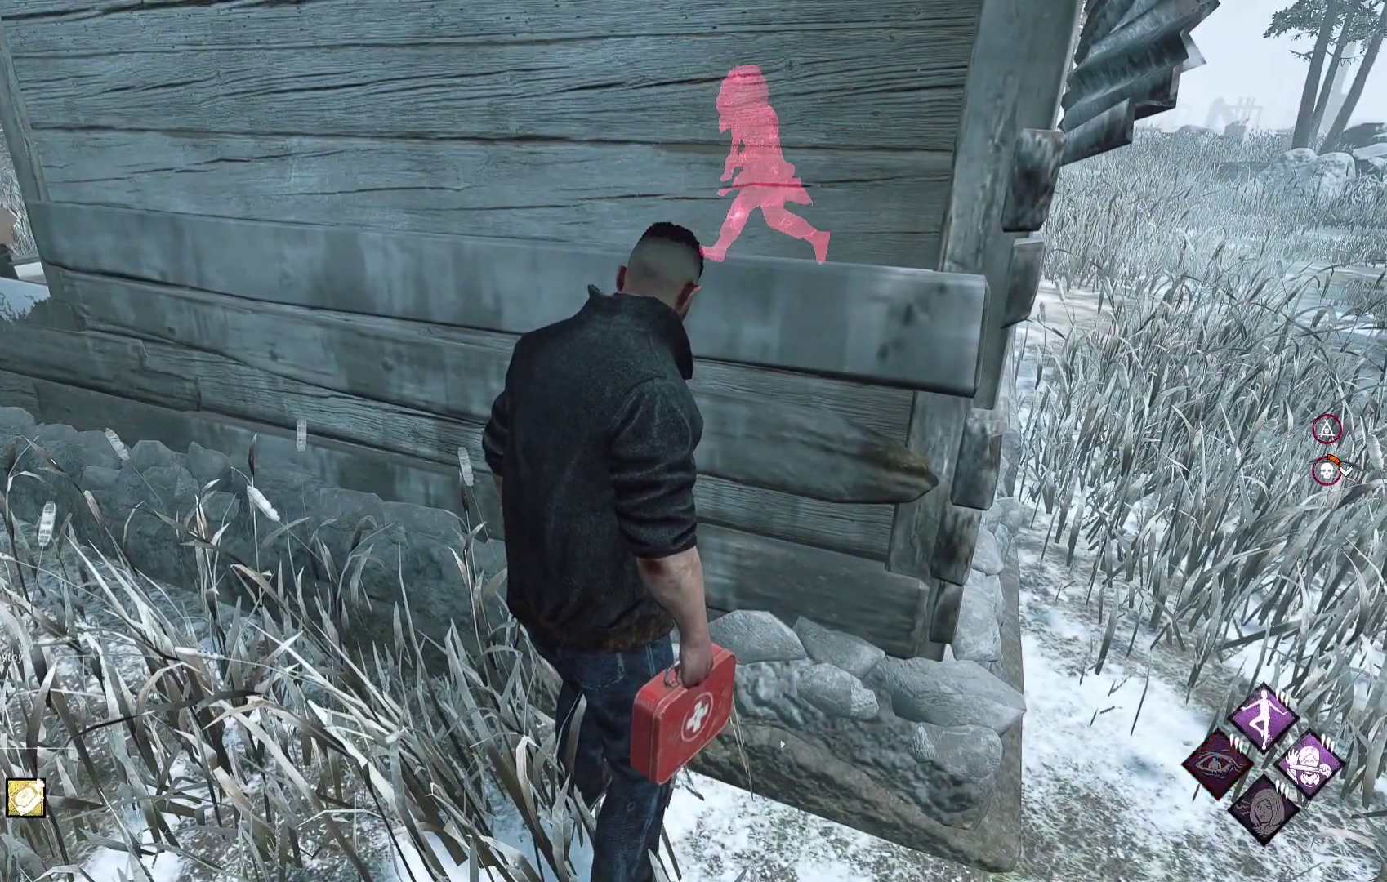
{"buttons": [], "left_stick": "up-left", "right_stick": "center", "events": [[83, "left_stick", "up-left"]]}
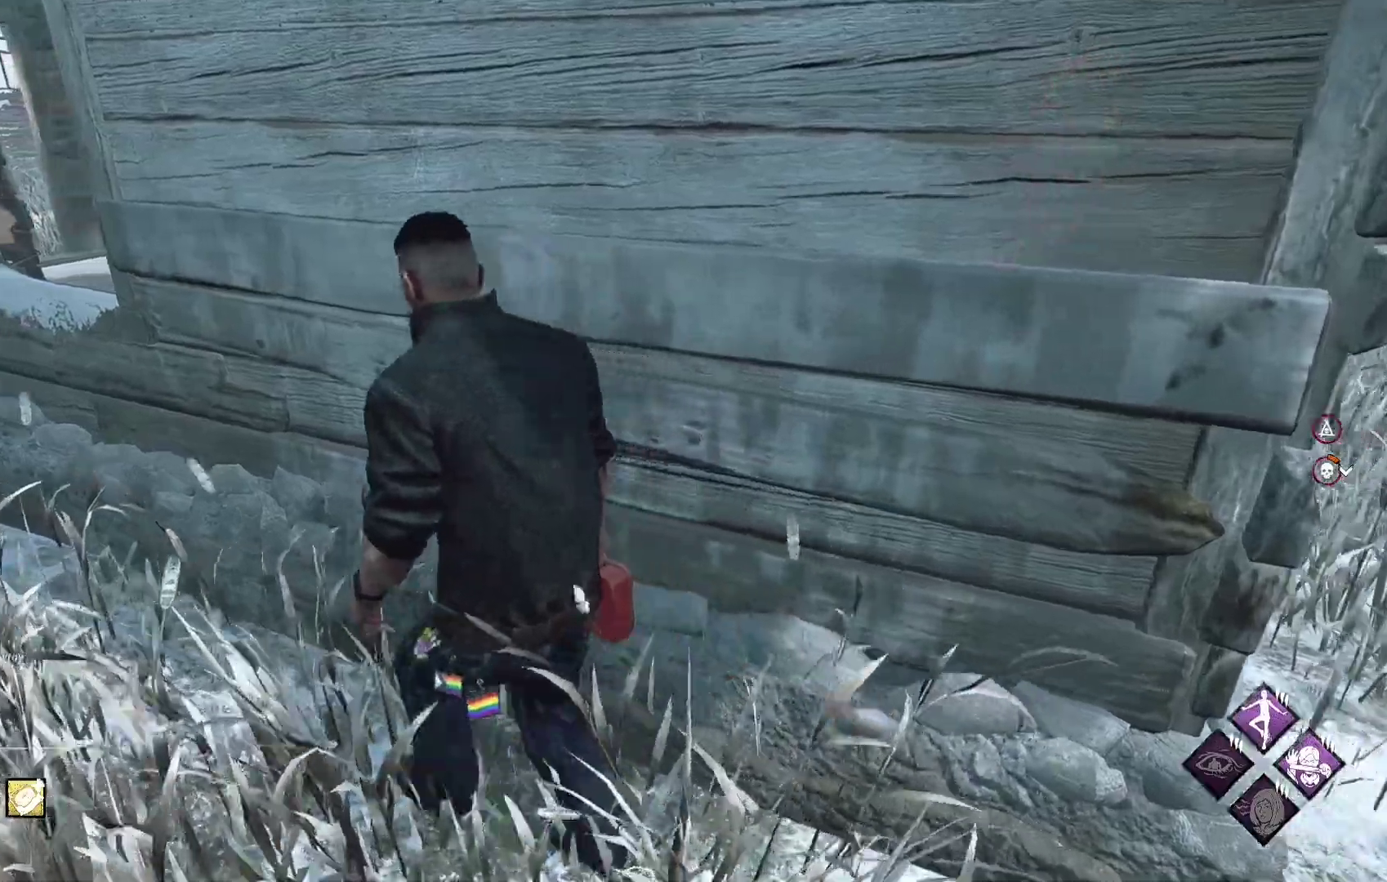
{"buttons": [], "left_stick": "left", "right_stick": "center", "events": [[200, "right_stick", "right"], [300, "left_stick", "left"], [333, "right_stick", "center"]]}